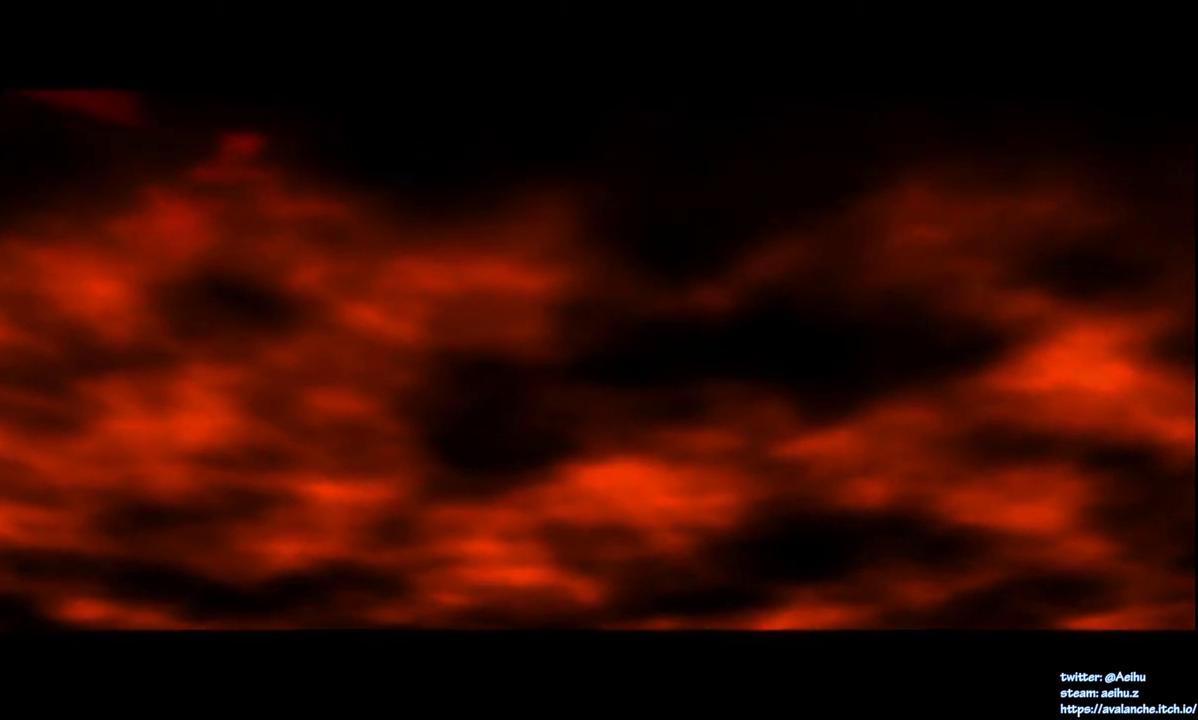
Gameplay with a controller (PlayStation layout); each line is a JSON object with the inputs held at the frame after it. "events" lists button and stick changes between this image and that frame as [ms after this image, input, new state], when the widget could be followed in between. Not read: L3 R3 left_stick.
{"buttons": ["CROSS", "SQUARE"], "right_stick": "center", "events": [[33, "SQUARE", "up"], [50, "CROSS", "up"], [183, "CROSS", "down"], [200, "SQUARE", "down"]]}
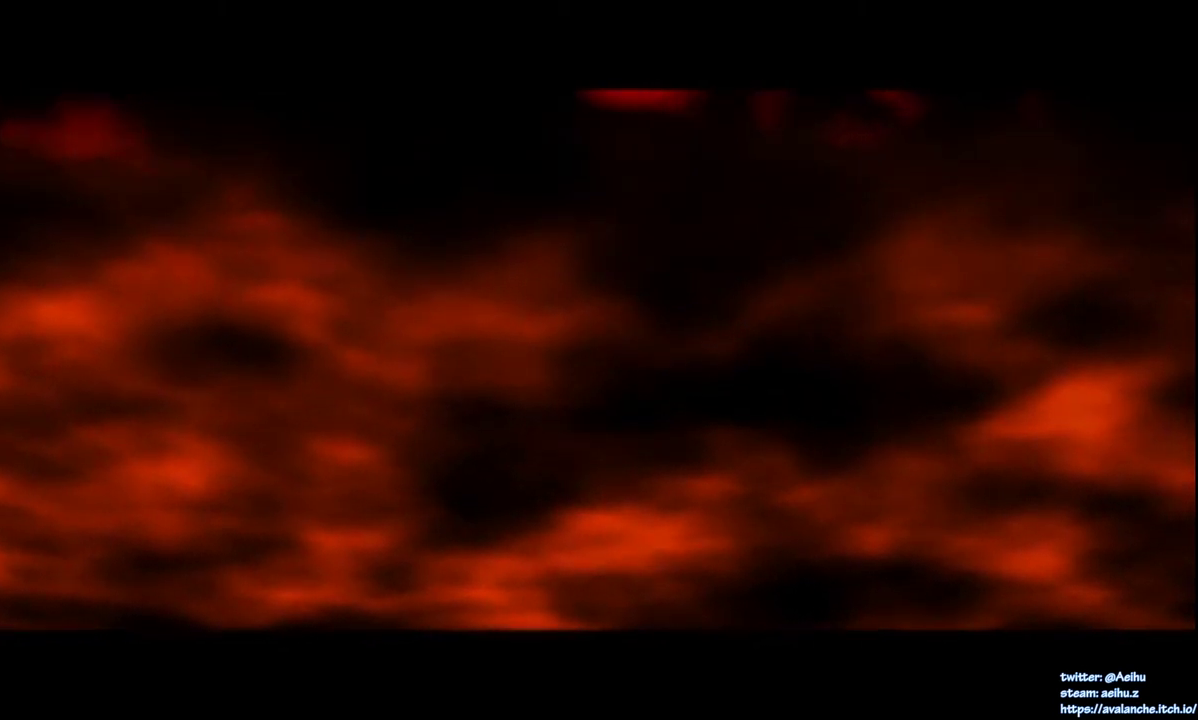
{"buttons": [], "right_stick": "center", "events": [[483, "SQUARE", "up"], [500, "CROSS", "up"]]}
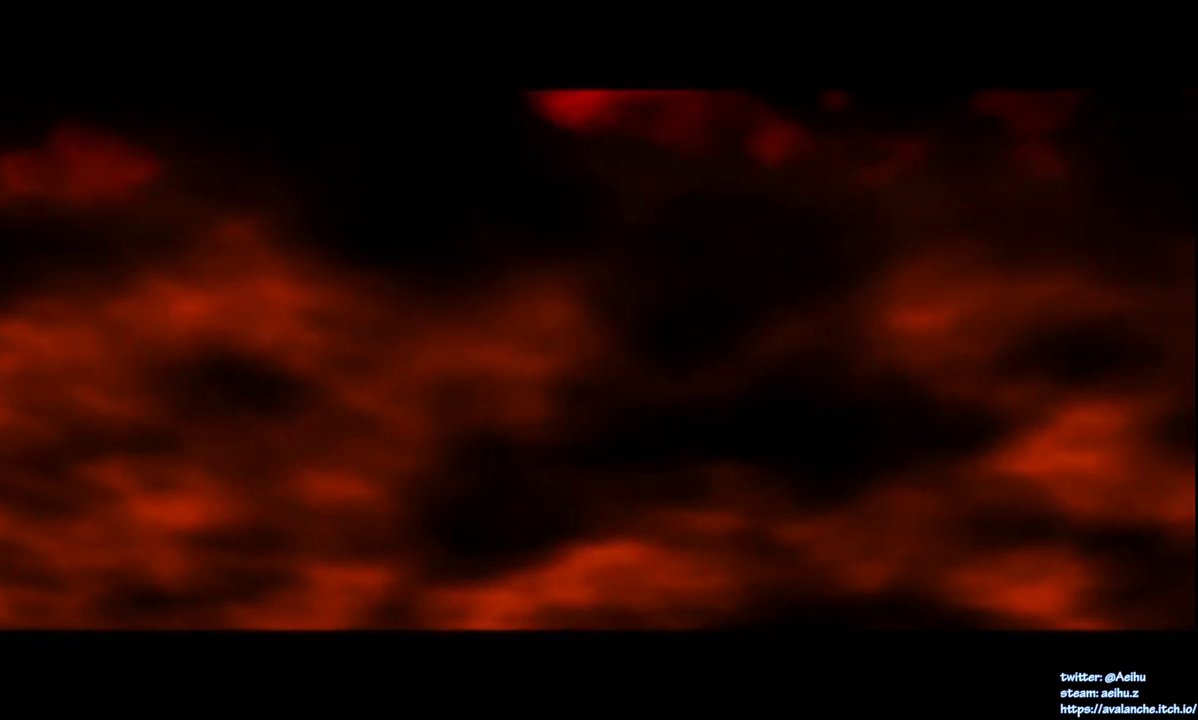
{"buttons": [], "right_stick": "center", "events": [[133, "CROSS", "down"], [133, "SQUARE", "down"], [300, "CROSS", "up"], [300, "SQUARE", "up"]]}
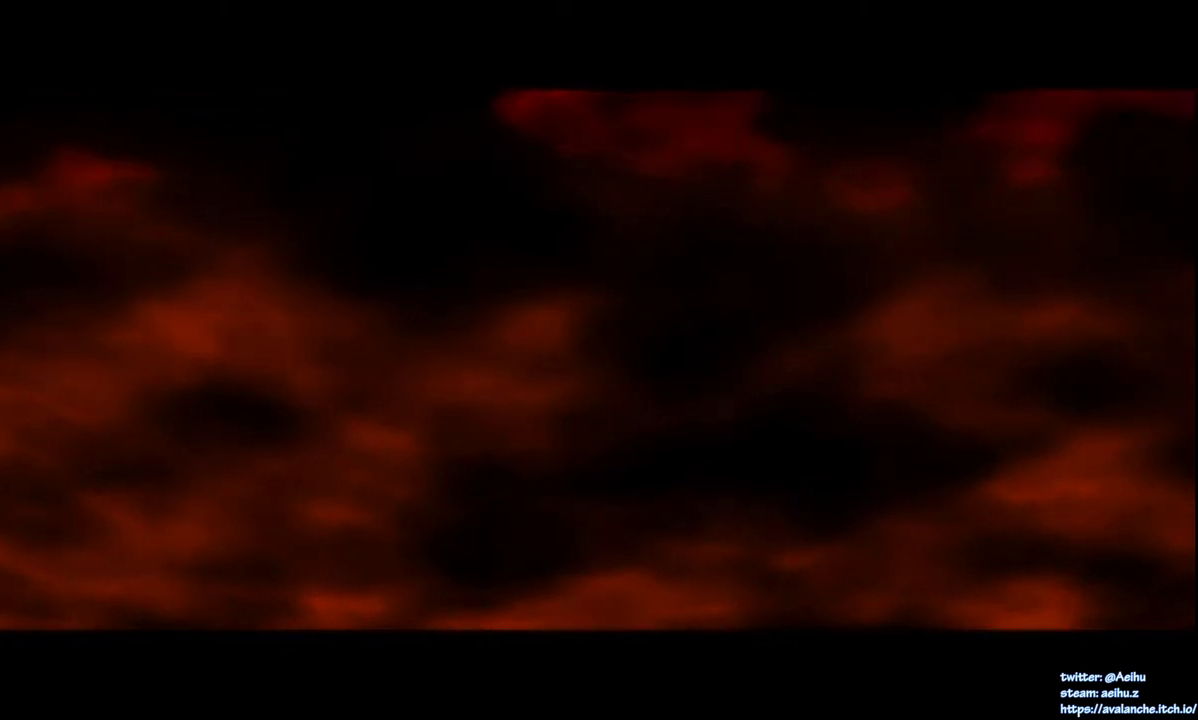
{"buttons": [], "right_stick": "center", "events": [[133, "CROSS", "down"], [133, "SQUARE", "down"], [300, "CROSS", "up"], [300, "SQUARE", "up"]]}
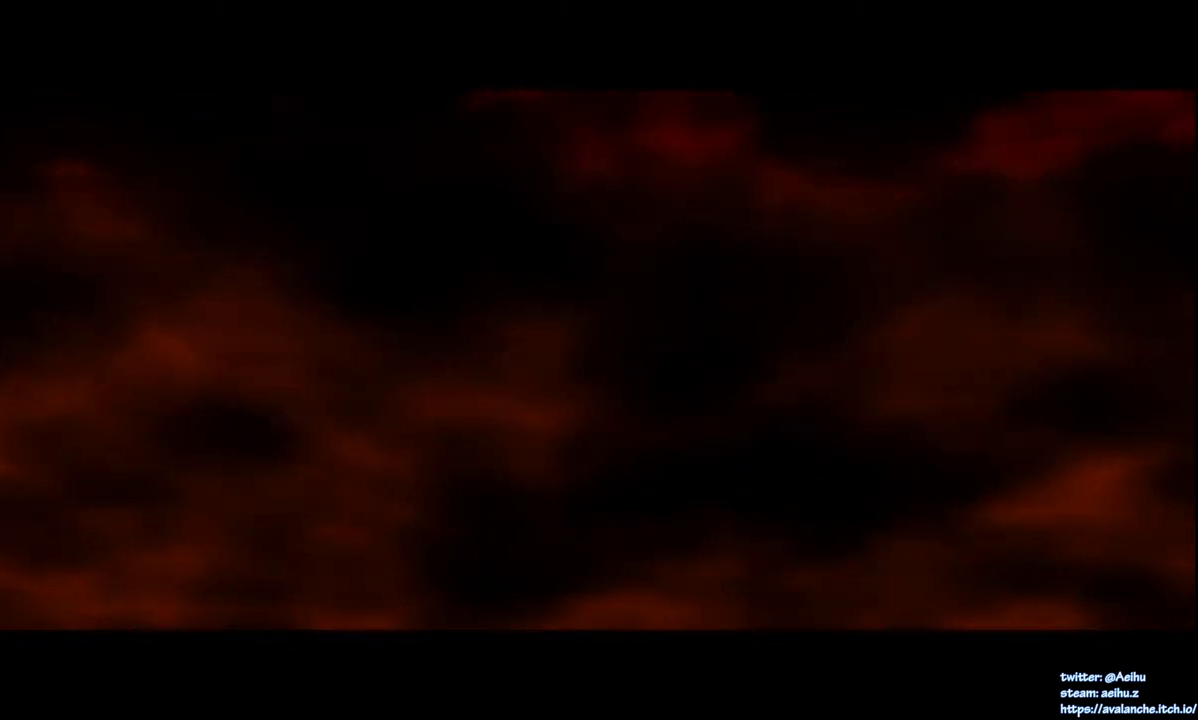
{"buttons": [], "right_stick": "center", "events": [[83, "CROSS", "down"], [100, "SQUARE", "down"], [300, "SQUARE", "up"], [317, "CROSS", "up"]]}
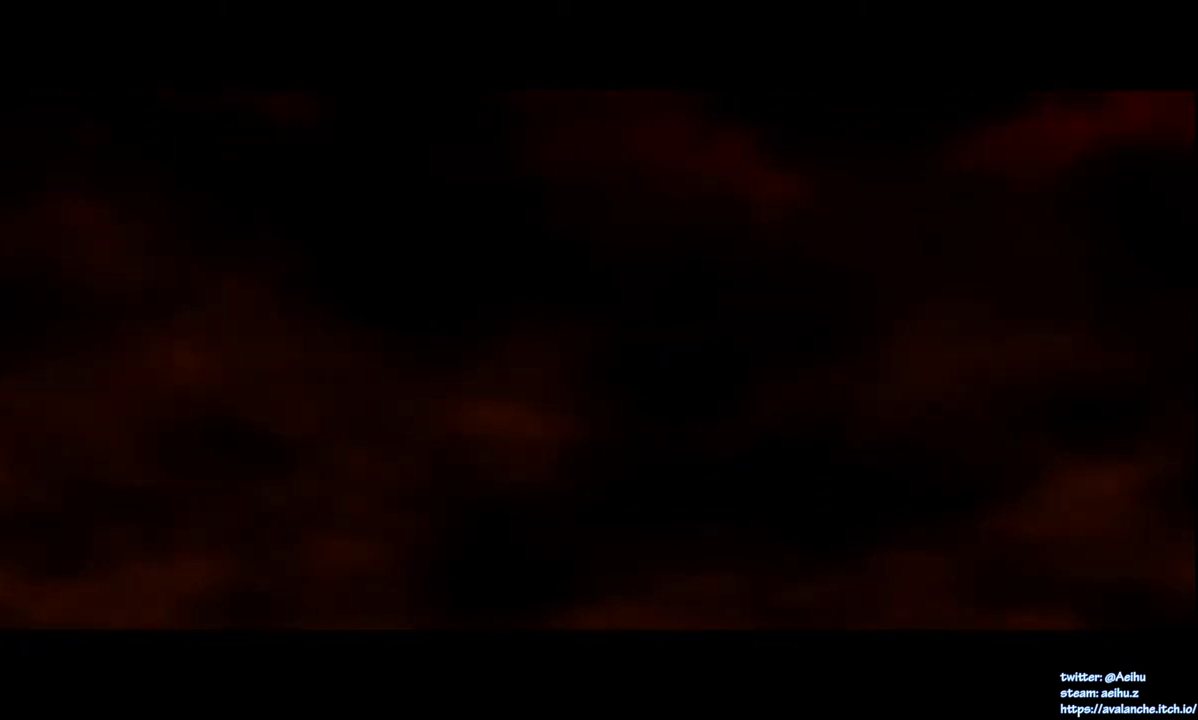
{"buttons": [], "right_stick": "center", "events": [[300, "CROSS", "down"], [300, "SQUARE", "down"], [483, "SQUARE", "up"], [500, "CROSS", "up"]]}
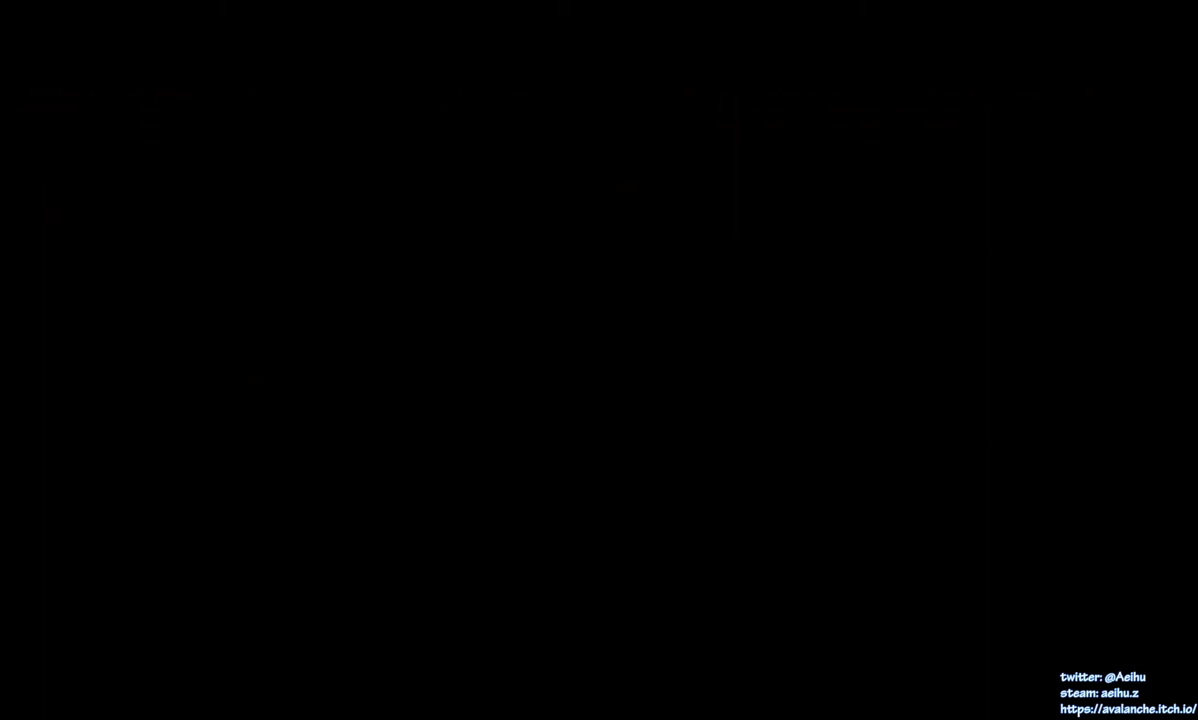
{"buttons": ["CROSS", "SQUARE"], "right_stick": "center", "events": [[400, "CROSS", "down"], [417, "SQUARE", "down"]]}
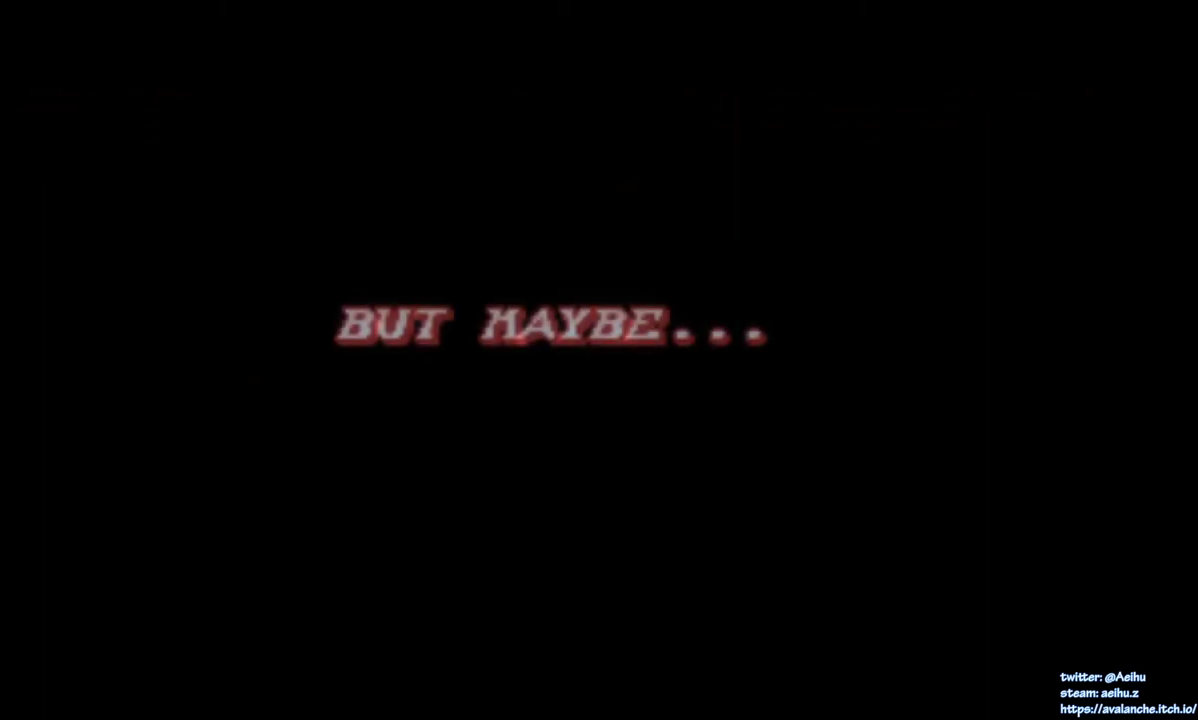
{"buttons": [], "right_stick": "center", "events": [[217, "SQUARE", "up"], [233, "CROSS", "up"], [317, "CROSS", "down"], [317, "SQUARE", "down"], [467, "SQUARE", "up"], [483, "CROSS", "up"]]}
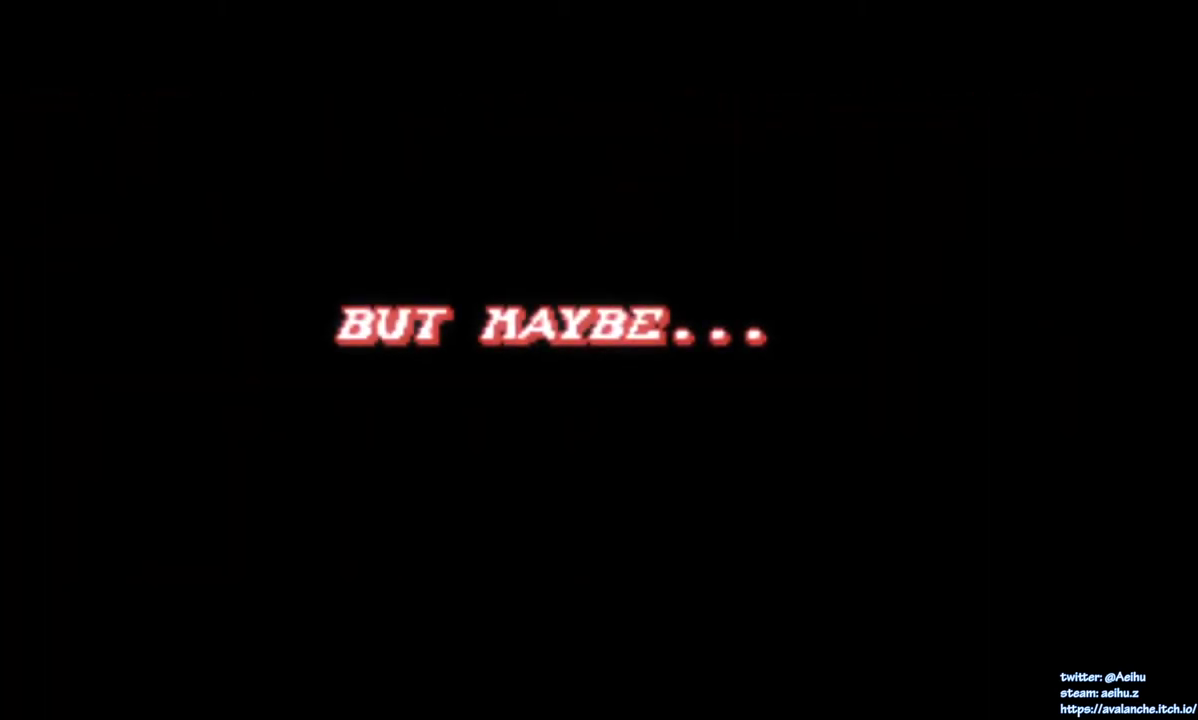
{"buttons": ["CROSS", "SQUARE"], "right_stick": "center", "events": [[50, "CROSS", "down"], [50, "SQUARE", "down"], [150, "SQUARE", "up"], [167, "CROSS", "up"], [467, "CROSS", "down"], [483, "SQUARE", "down"]]}
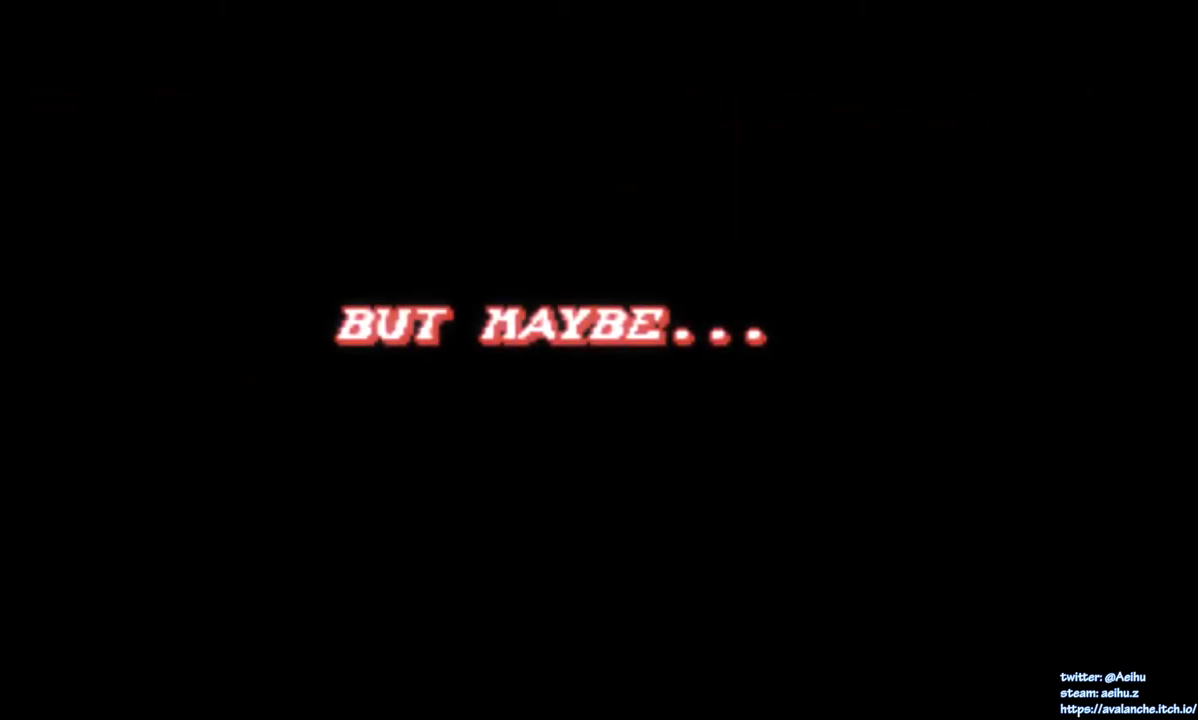
{"buttons": ["CROSS", "SQUARE"], "right_stick": "center", "events": [[133, "SQUARE", "up"], [150, "CROSS", "up"], [233, "CROSS", "down"], [233, "SQUARE", "down"], [350, "SQUARE", "up"], [367, "CROSS", "up"], [450, "CROSS", "down"], [450, "SQUARE", "down"]]}
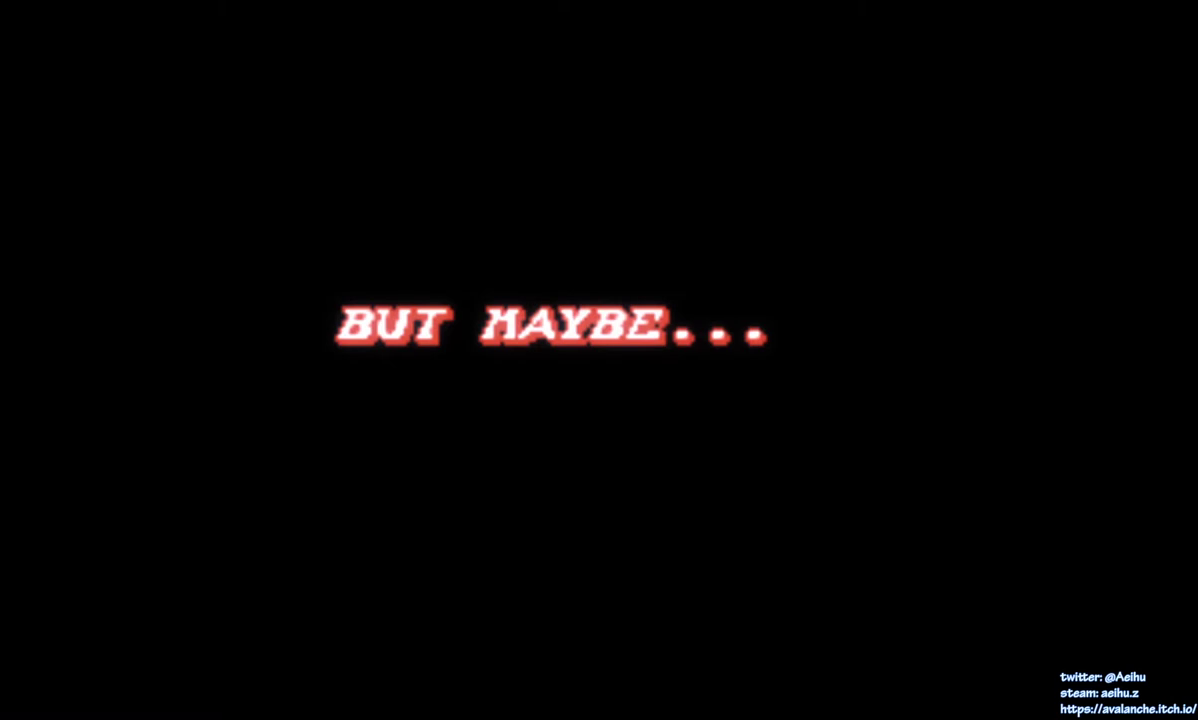
{"buttons": ["CROSS", "SQUARE"], "right_stick": "center", "events": [[50, "SQUARE", "up"], [67, "CROSS", "up"], [367, "CROSS", "down"], [367, "SQUARE", "down"]]}
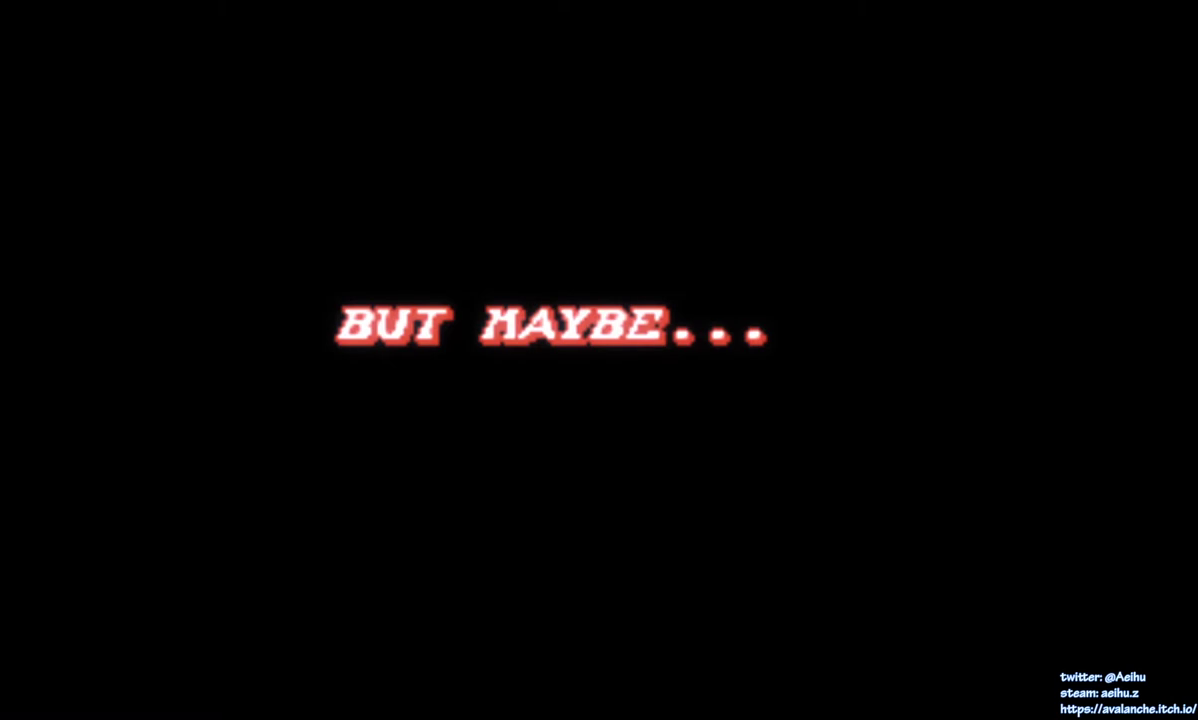
{"buttons": [], "right_stick": "center", "events": [[17, "CROSS", "up"], [17, "SQUARE", "up"], [117, "CROSS", "down"], [117, "SQUARE", "down"], [250, "SQUARE", "up"], [267, "CROSS", "up"]]}
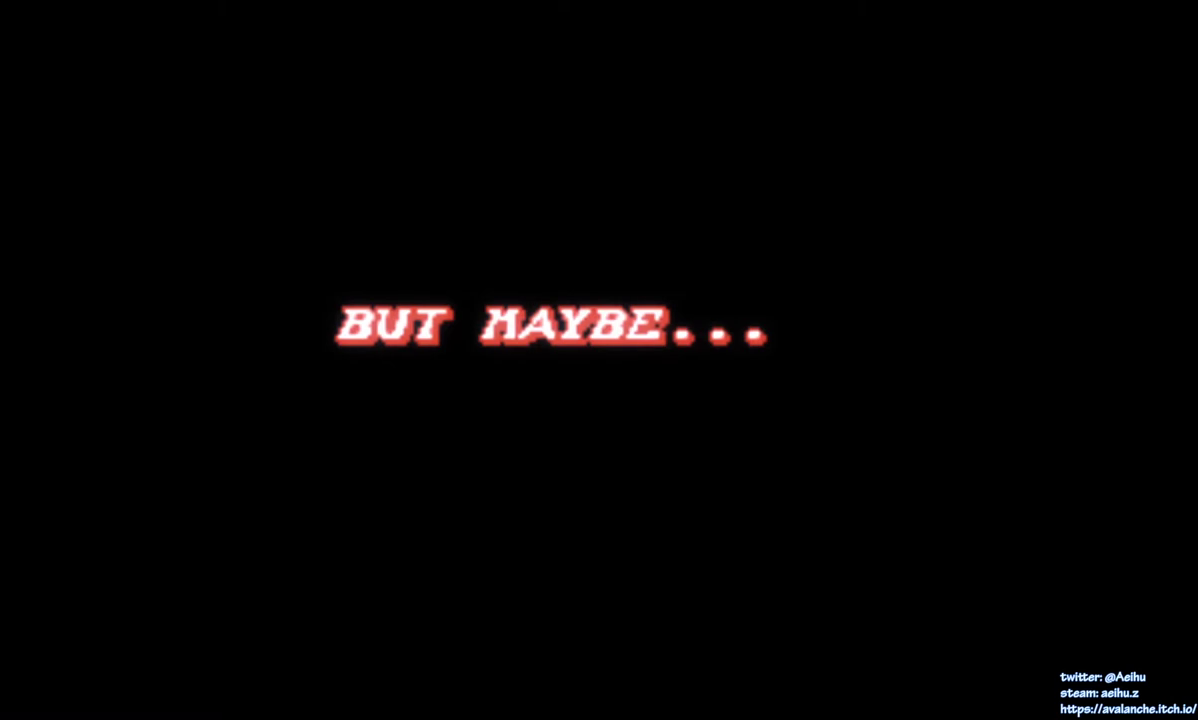
{"buttons": ["CROSS", "SQUARE"], "right_stick": "center", "events": [[50, "CROSS", "down"], [67, "SQUARE", "down"]]}
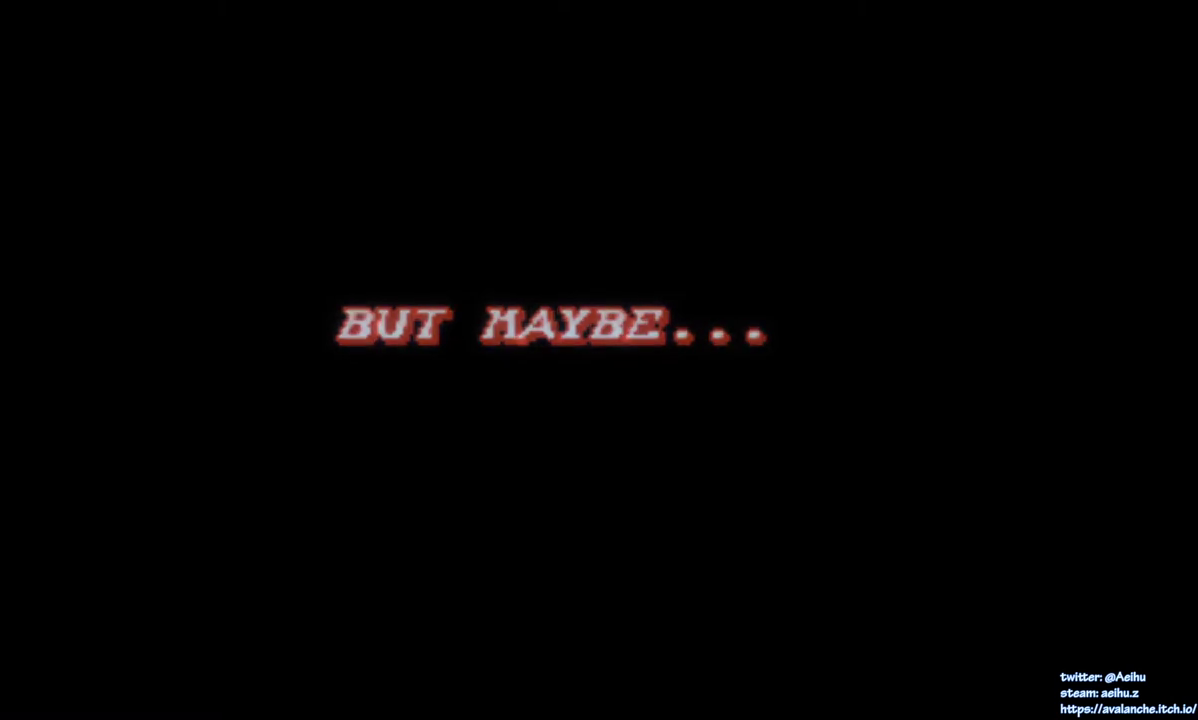
{"buttons": [], "right_stick": "center", "events": [[33, "CROSS", "up"], [33, "SQUARE", "up"], [117, "CROSS", "down"], [117, "SQUARE", "down"], [300, "SQUARE", "up"], [317, "CROSS", "up"]]}
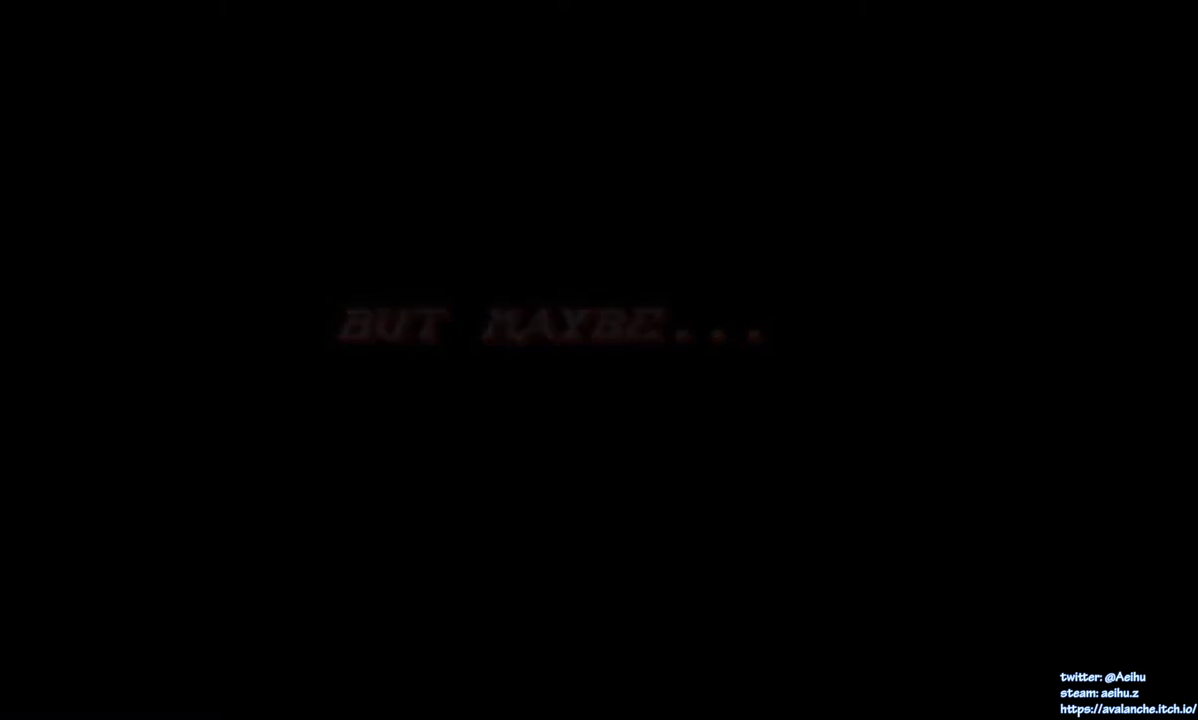
{"buttons": [], "right_stick": "center", "events": [[100, "CROSS", "down"], [100, "SQUARE", "down"], [417, "SQUARE", "up"], [433, "CROSS", "up"]]}
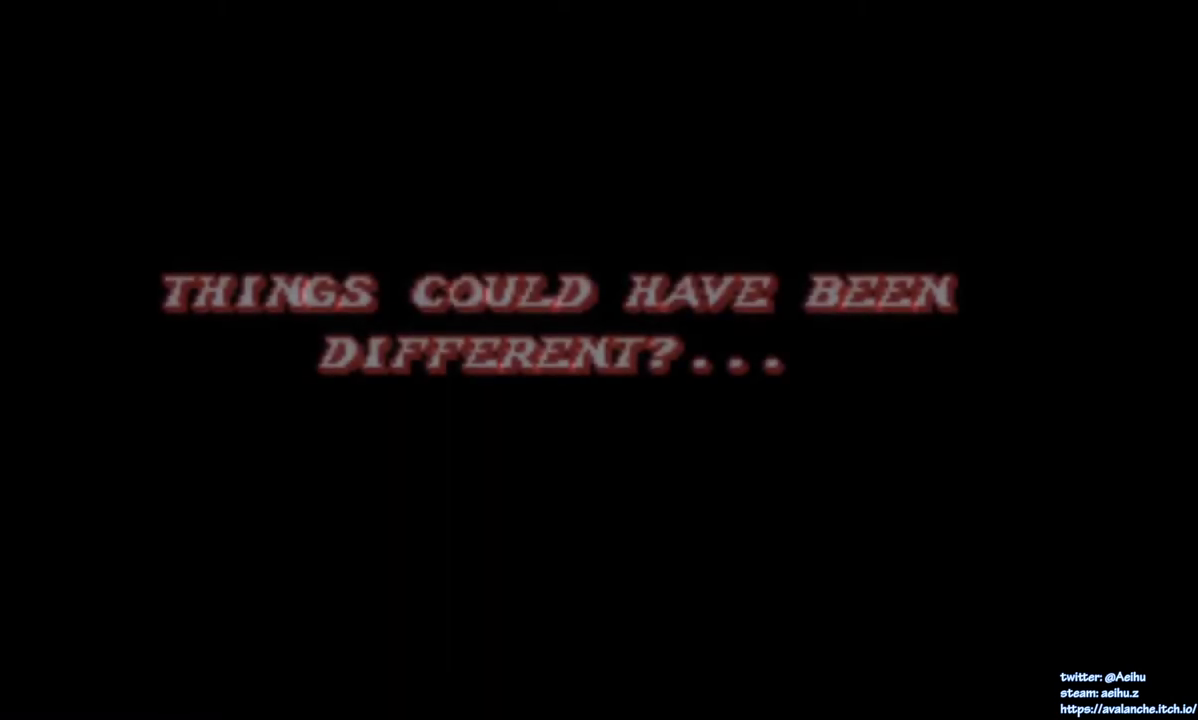
{"buttons": [], "right_stick": "center", "events": [[100, "CROSS", "down"], [100, "SQUARE", "down"], [250, "SQUARE", "up"], [267, "CROSS", "up"]]}
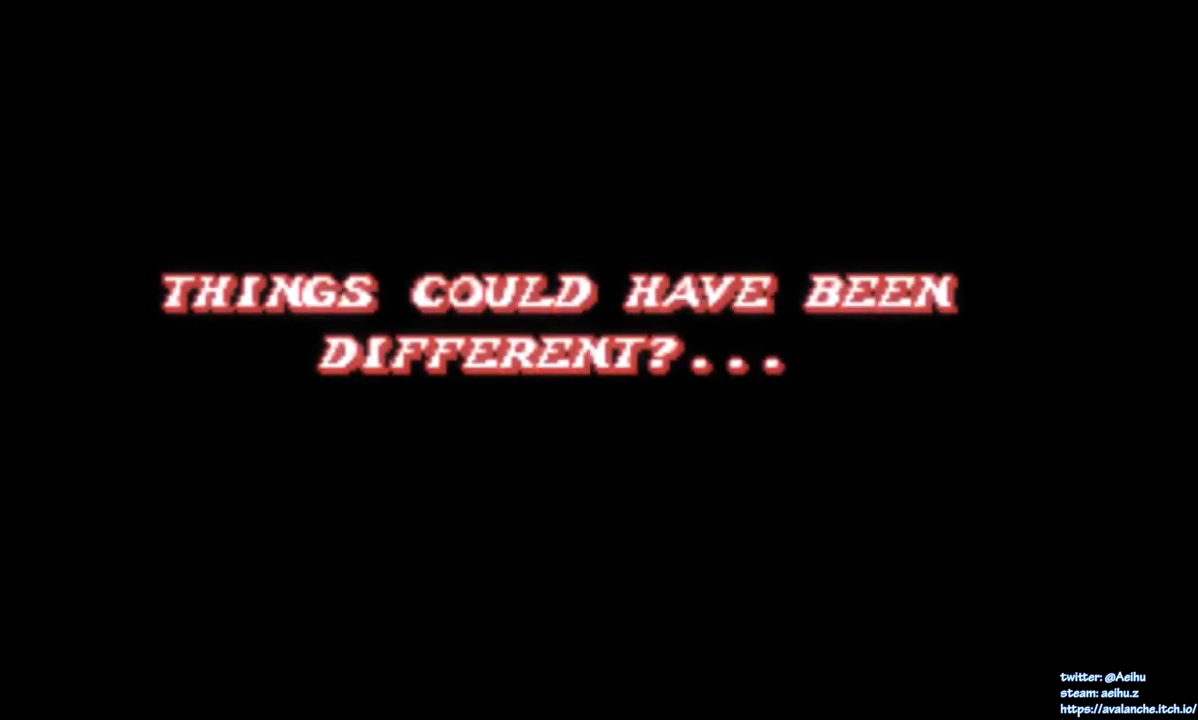
{"buttons": ["CROSS", "SQUARE"], "right_stick": "center", "events": [[17, "CROSS", "down"], [17, "SQUARE", "down"], [167, "SQUARE", "up"], [183, "CROSS", "up"], [450, "CROSS", "down"], [467, "SQUARE", "down"]]}
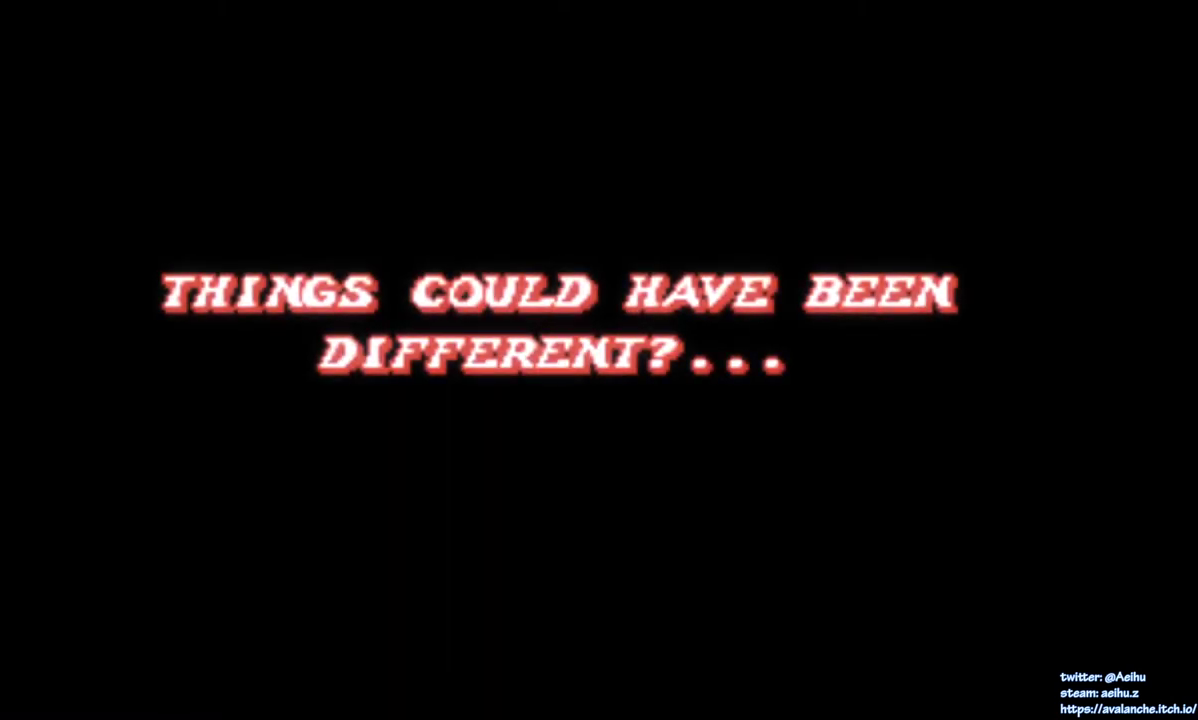
{"buttons": [], "right_stick": "center", "events": [[183, "SQUARE", "up"], [200, "CROSS", "up"]]}
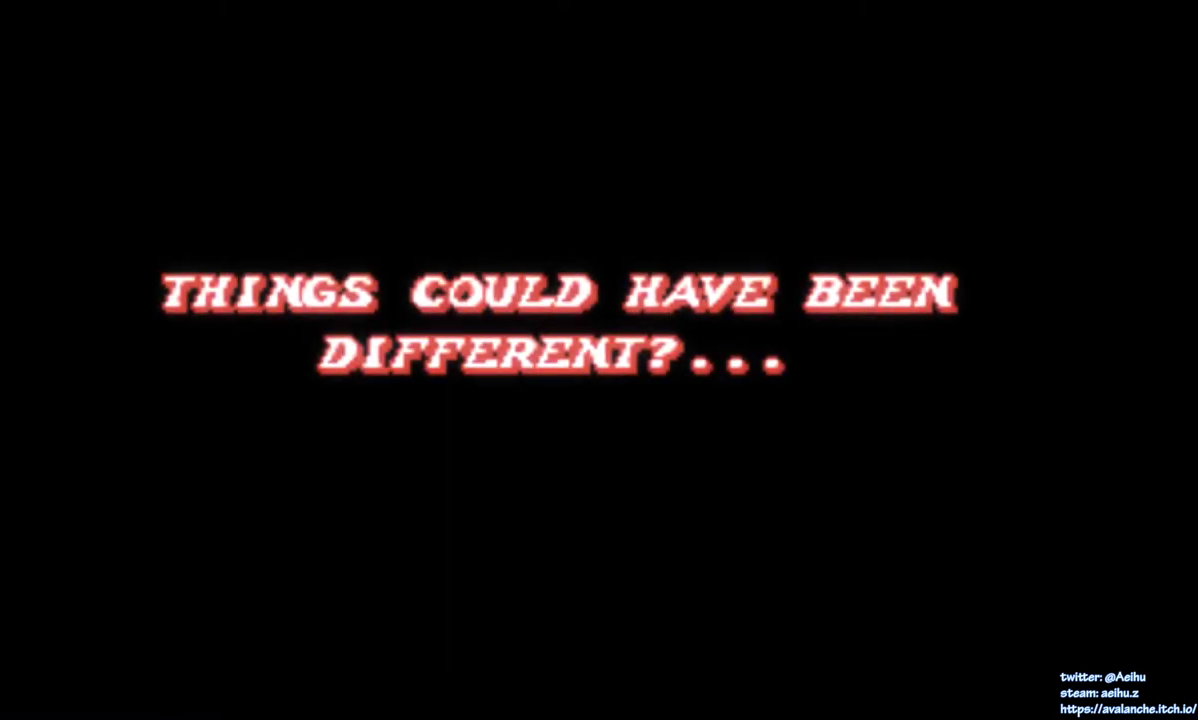
{"buttons": ["CROSS", "SQUARE"], "right_stick": "center", "events": [[267, "CROSS", "down"], [283, "SQUARE", "down"]]}
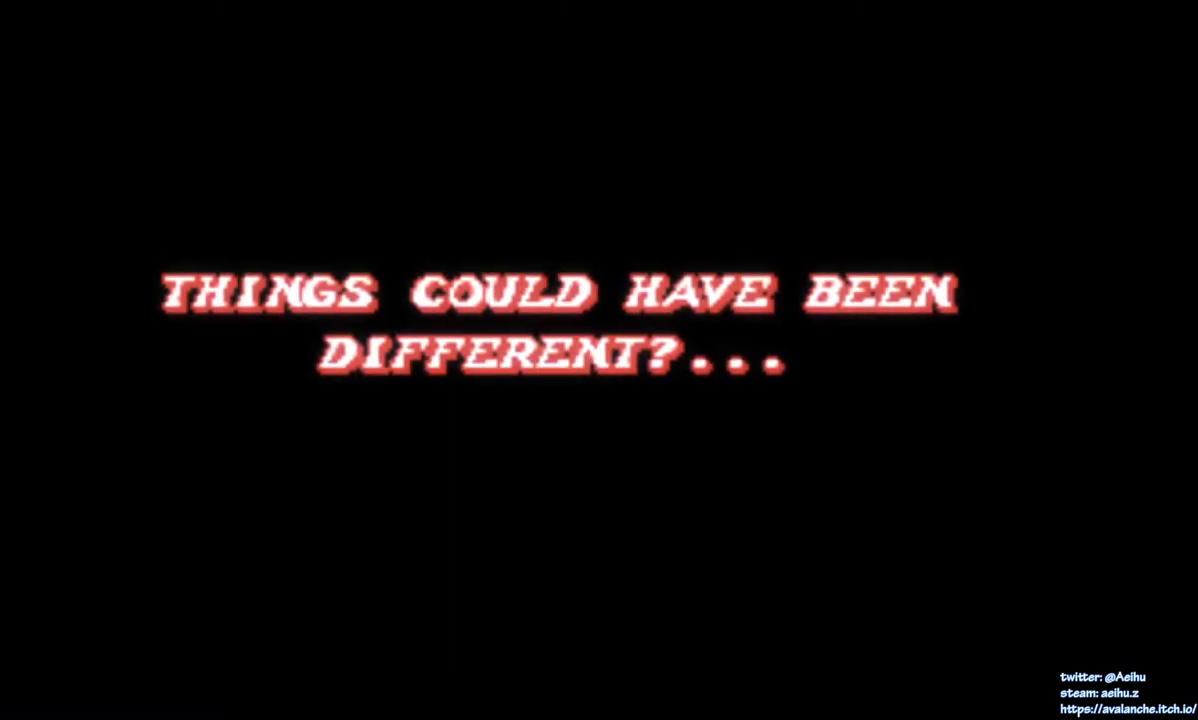
{"buttons": [], "right_stick": "center", "events": [[33, "CROSS", "up"], [50, "SQUARE", "up"]]}
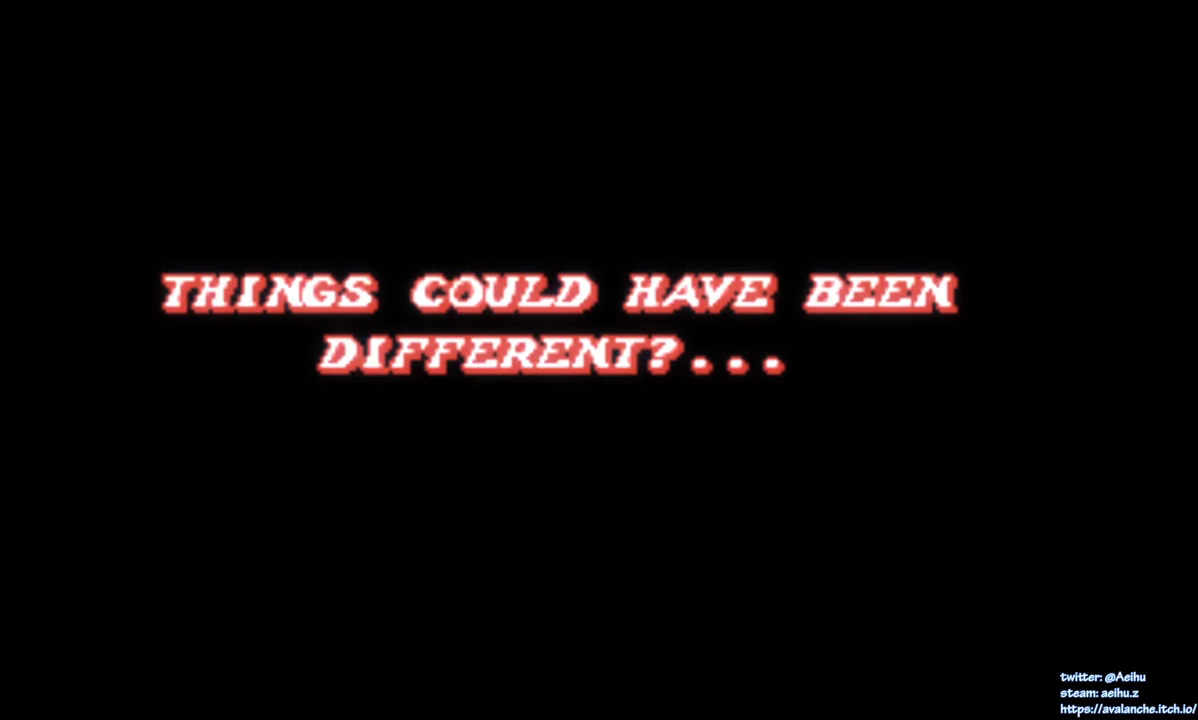
{"buttons": [], "right_stick": "center", "events": [[83, "CROSS", "down"], [83, "SQUARE", "down"], [383, "CROSS", "up"], [400, "SQUARE", "up"]]}
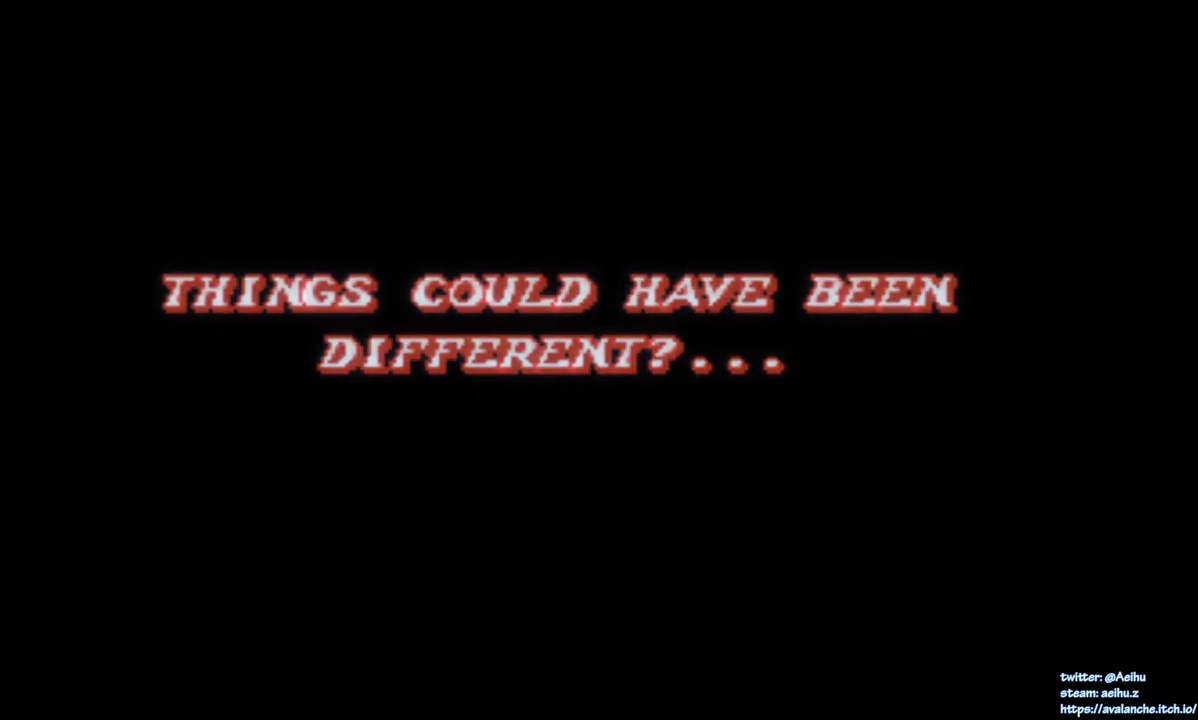
{"buttons": ["CROSS", "SQUARE"], "right_stick": "center", "events": [[400, "CROSS", "down"], [400, "SQUARE", "down"]]}
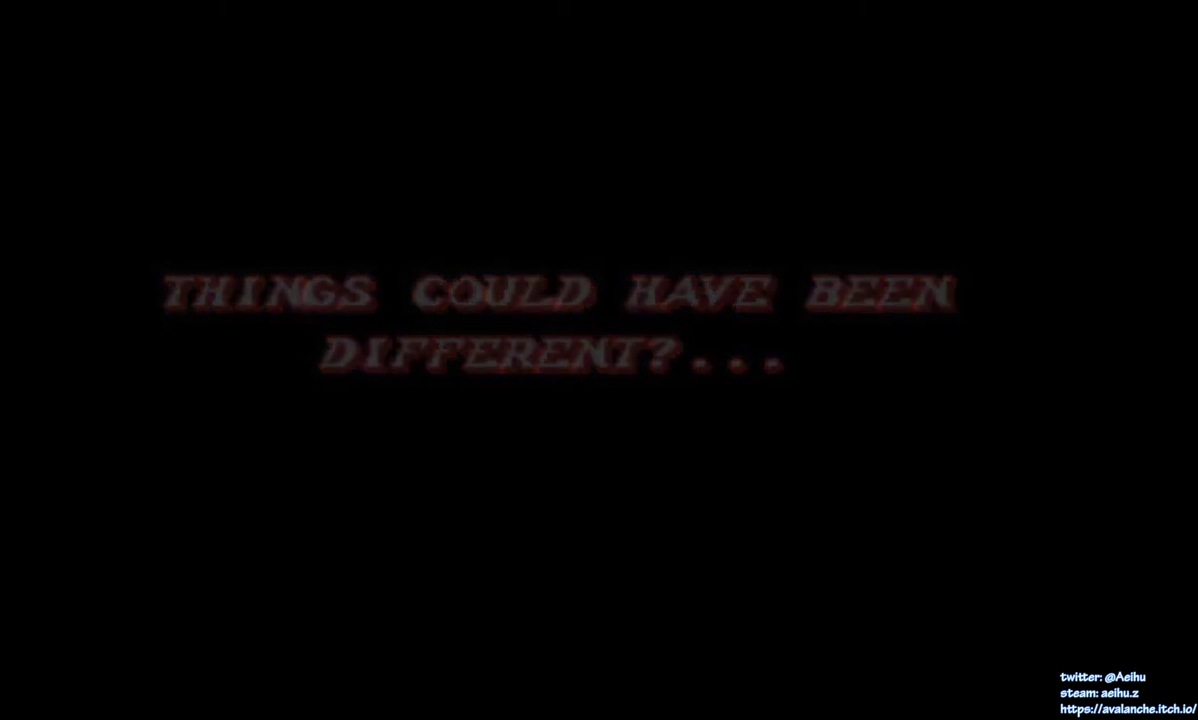
{"buttons": ["CROSS", "SQUARE"], "right_stick": "center", "events": [[83, "CROSS", "up"], [100, "SQUARE", "up"], [367, "CROSS", "down"], [383, "SQUARE", "down"]]}
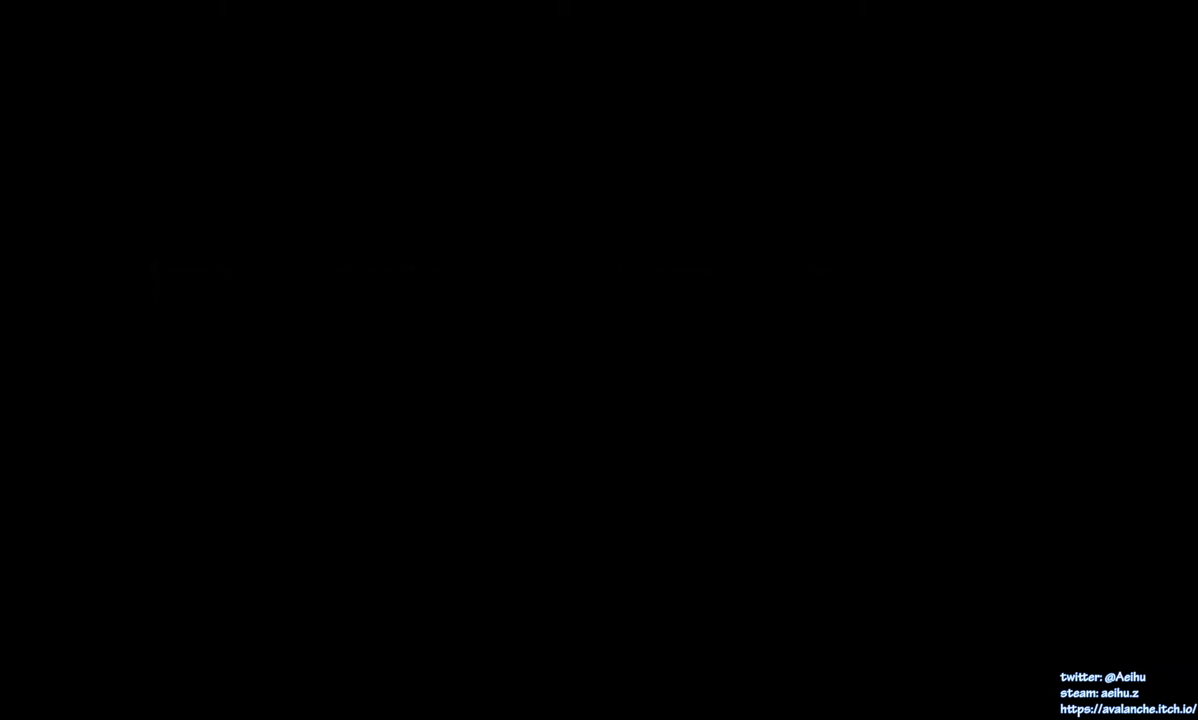
{"buttons": [], "right_stick": "center", "events": [[100, "CROSS", "up"], [100, "SQUARE", "up"]]}
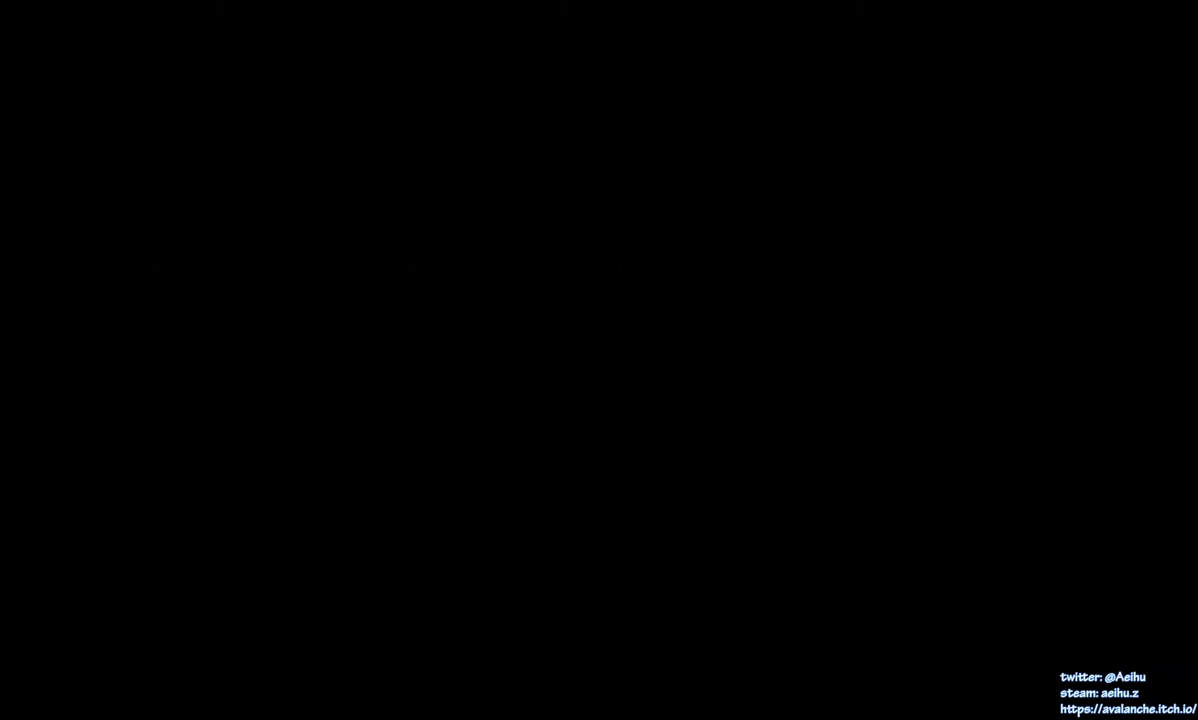
{"buttons": ["CROSS", "SQUARE"], "right_stick": "center", "events": [[167, "CROSS", "down"], [167, "SQUARE", "down"]]}
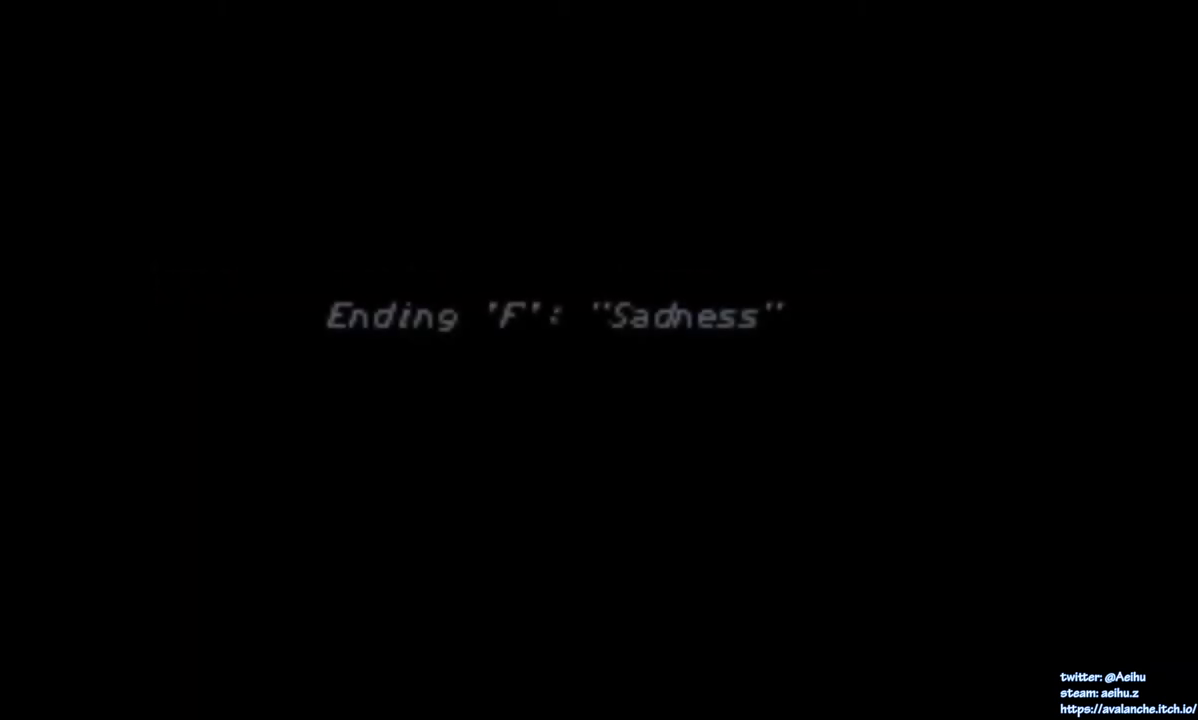
{"buttons": ["CROSS", "SQUARE"], "right_stick": "center", "events": [[200, "CROSS", "up"], [217, "SQUARE", "up"], [450, "CROSS", "down"], [467, "SQUARE", "down"]]}
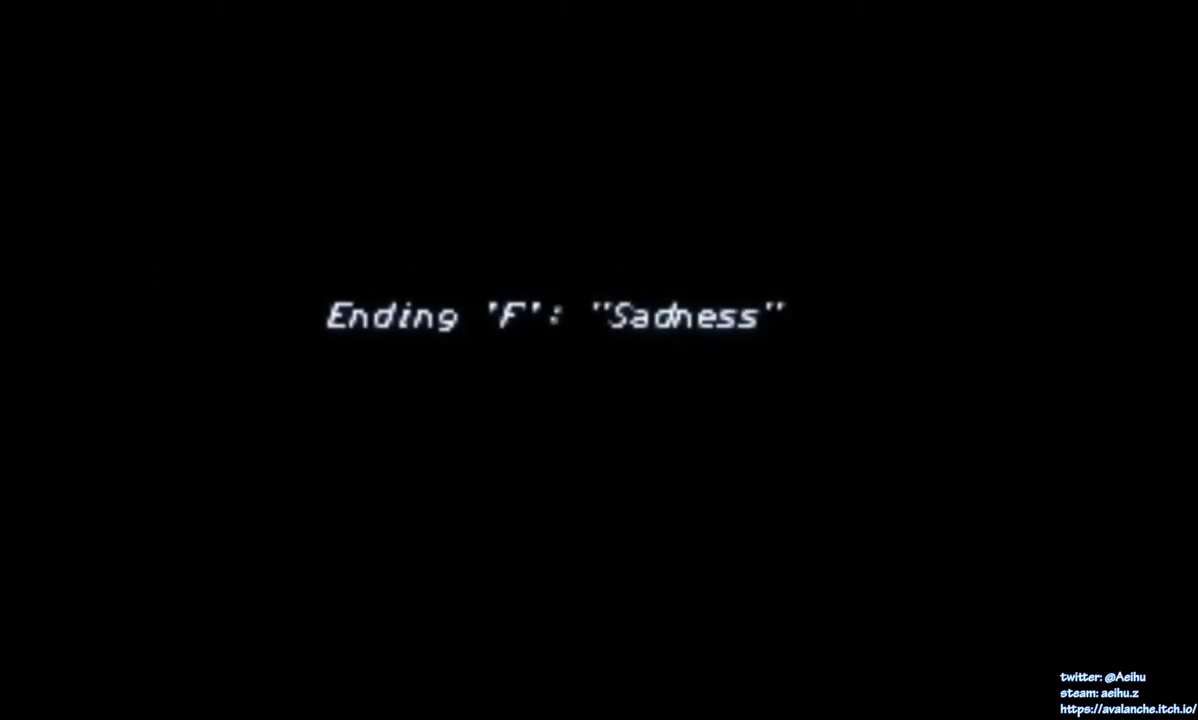
{"buttons": [], "right_stick": "center", "events": [[167, "CROSS", "up"], [183, "SQUARE", "up"]]}
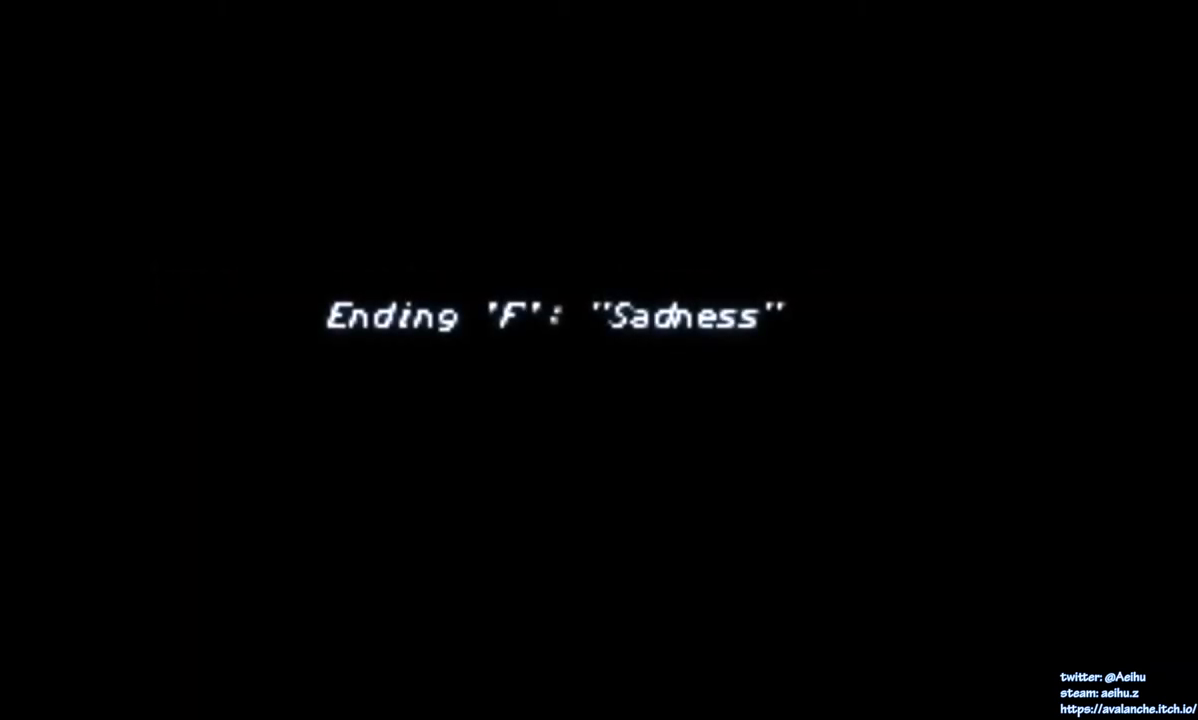
{"buttons": [], "right_stick": "center", "events": [[117, "CROSS", "down"], [133, "SQUARE", "down"], [333, "CROSS", "up"], [350, "SQUARE", "up"]]}
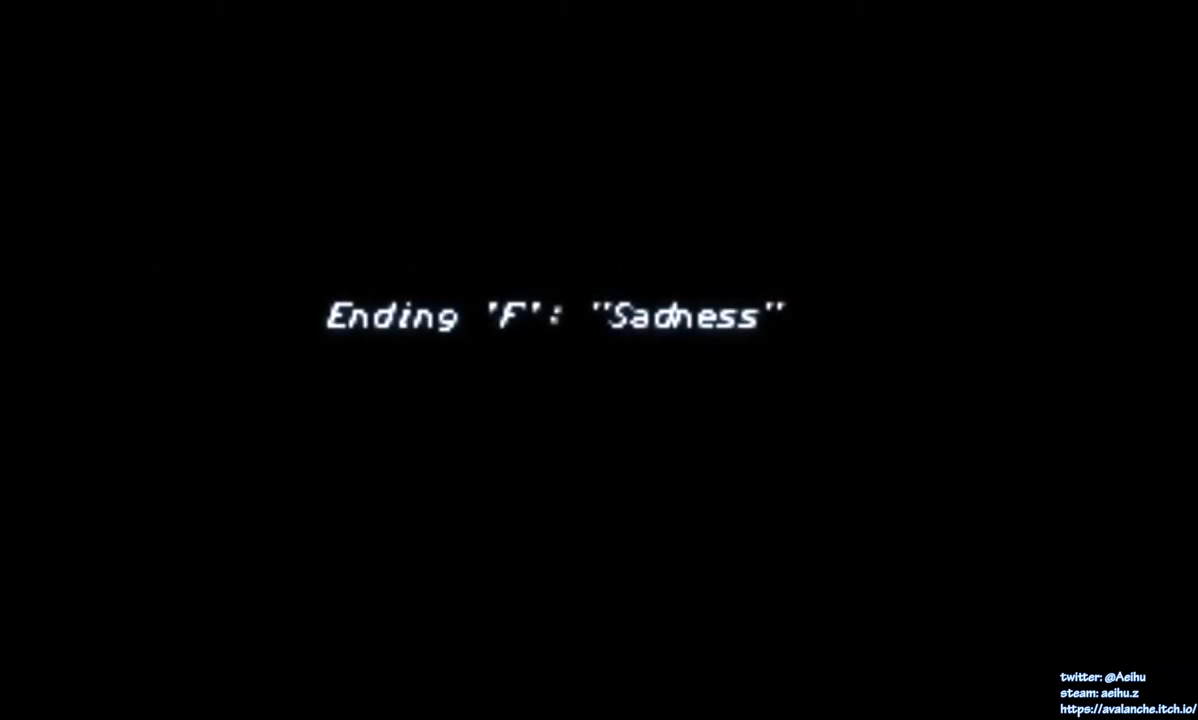
{"buttons": [], "right_stick": "center", "events": [[150, "CROSS", "down"], [150, "SQUARE", "down"], [317, "SQUARE", "up"], [333, "CROSS", "up"]]}
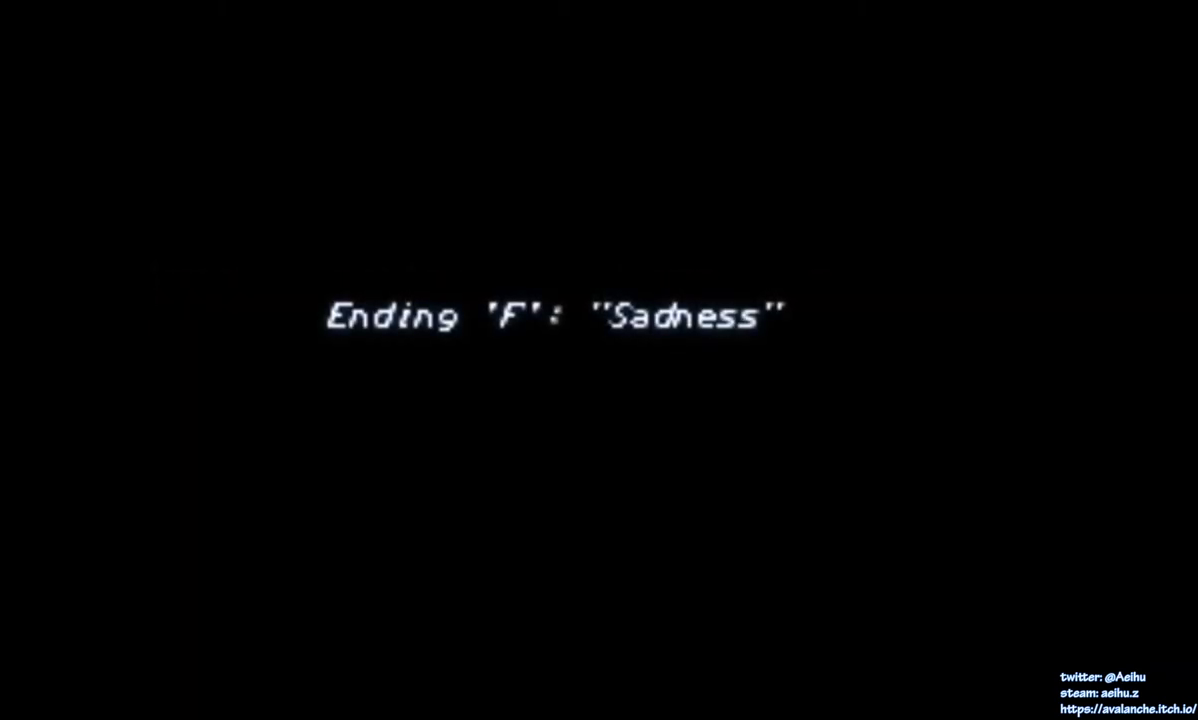
{"buttons": [], "right_stick": "center", "events": [[100, "CROSS", "down"], [117, "SQUARE", "down"], [350, "SQUARE", "up"], [367, "CROSS", "up"]]}